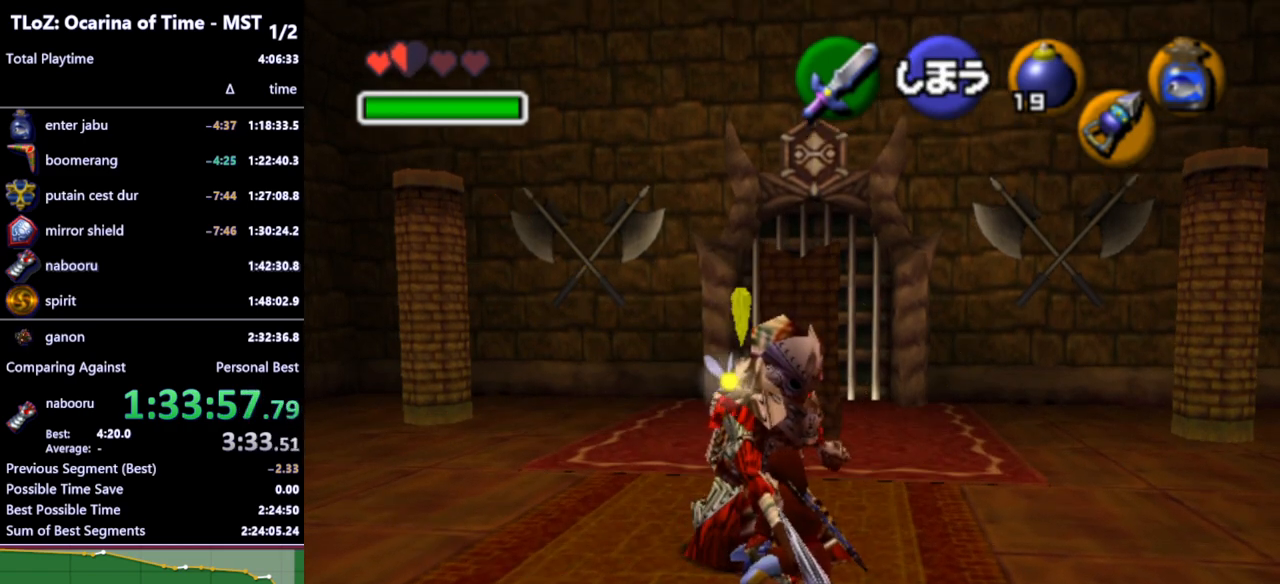
Gameplay with a controller (Nintendo layout); each line is a JSON object with the inputs held at the frame after it. "events" lists button and stick changes between this image and that frame as [ms after this image, input, new state], when the widget could be followed in between. Not read: L3 R3.
{"buttons": ["R1"], "left_stick": "up-left", "right_stick": "center", "events": [[33, "B", "down"], [167, "B", "up"]]}
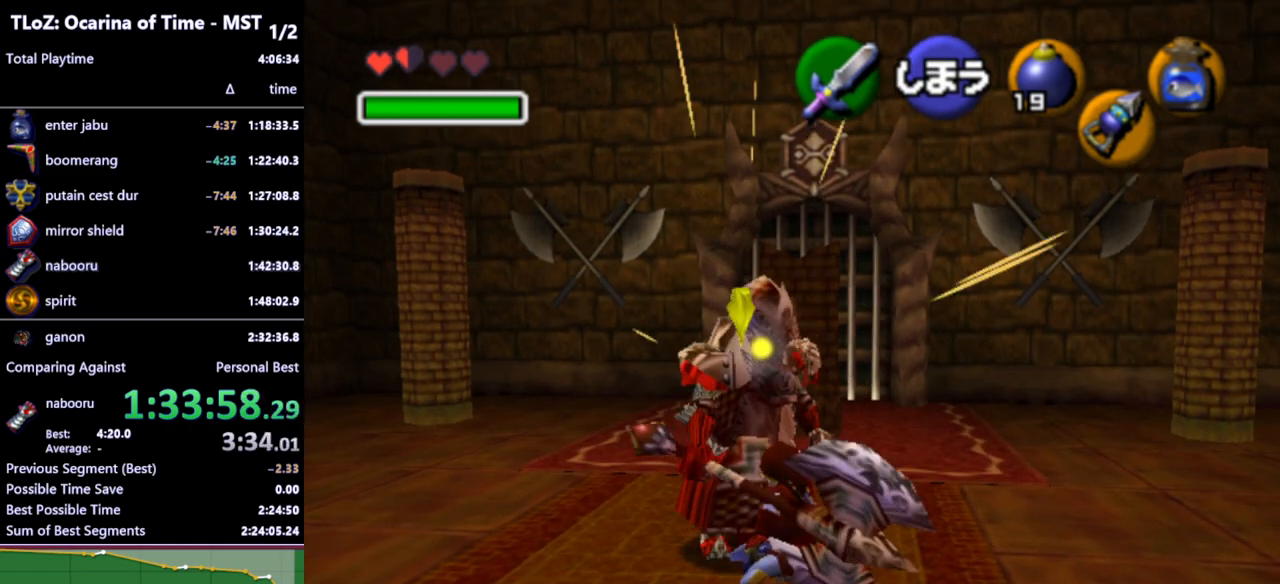
{"buttons": ["R1"], "left_stick": "up-left", "right_stick": "center", "events": [[267, "B", "down"], [333, "B", "up"]]}
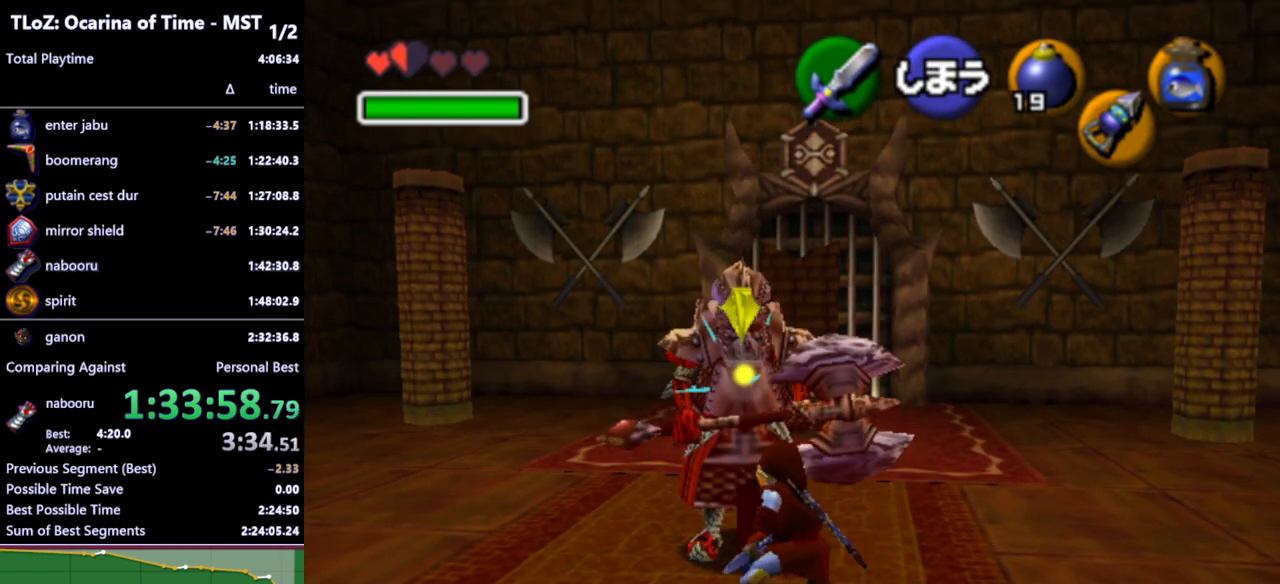
{"buttons": ["B", "R1"], "left_stick": "up-left", "right_stick": "center", "events": [[467, "B", "down"]]}
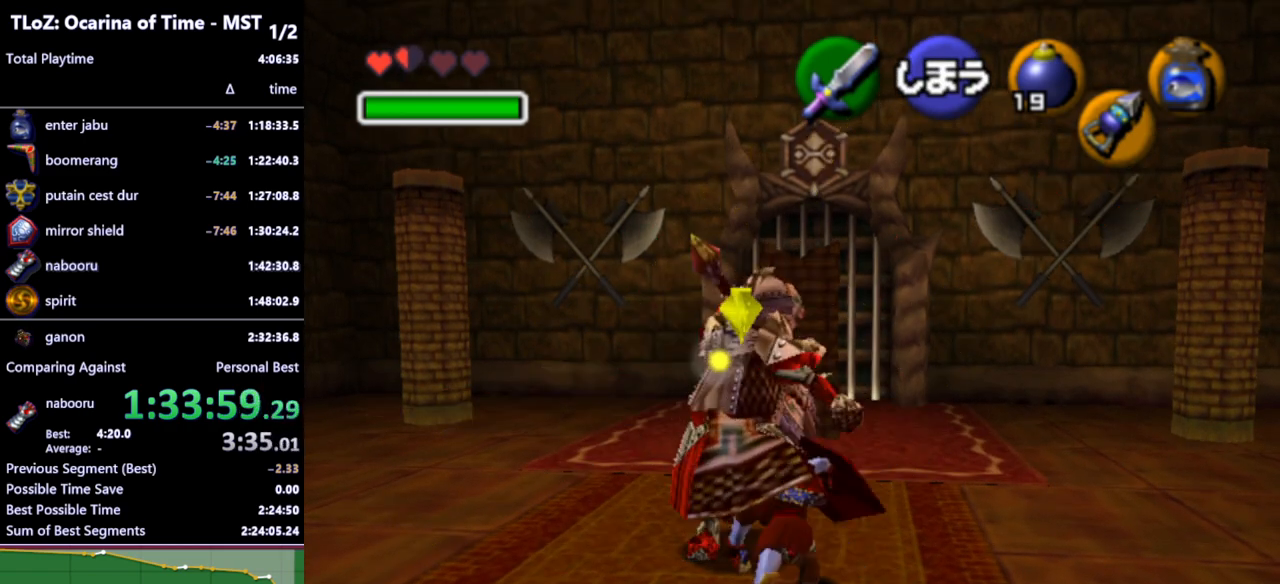
{"buttons": ["R1"], "left_stick": "up-left", "right_stick": "center", "events": [[67, "B", "up"]]}
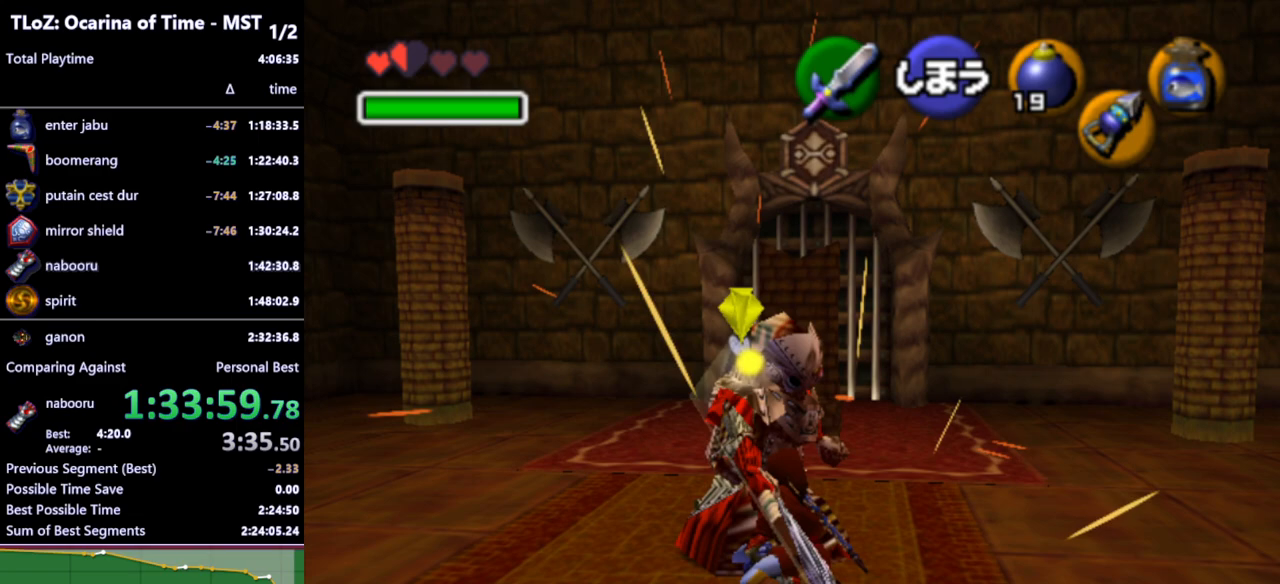
{"buttons": ["R1"], "left_stick": "center", "right_stick": "center", "events": [[100, "B", "down"], [267, "B", "up"], [467, "left_stick", "center"]]}
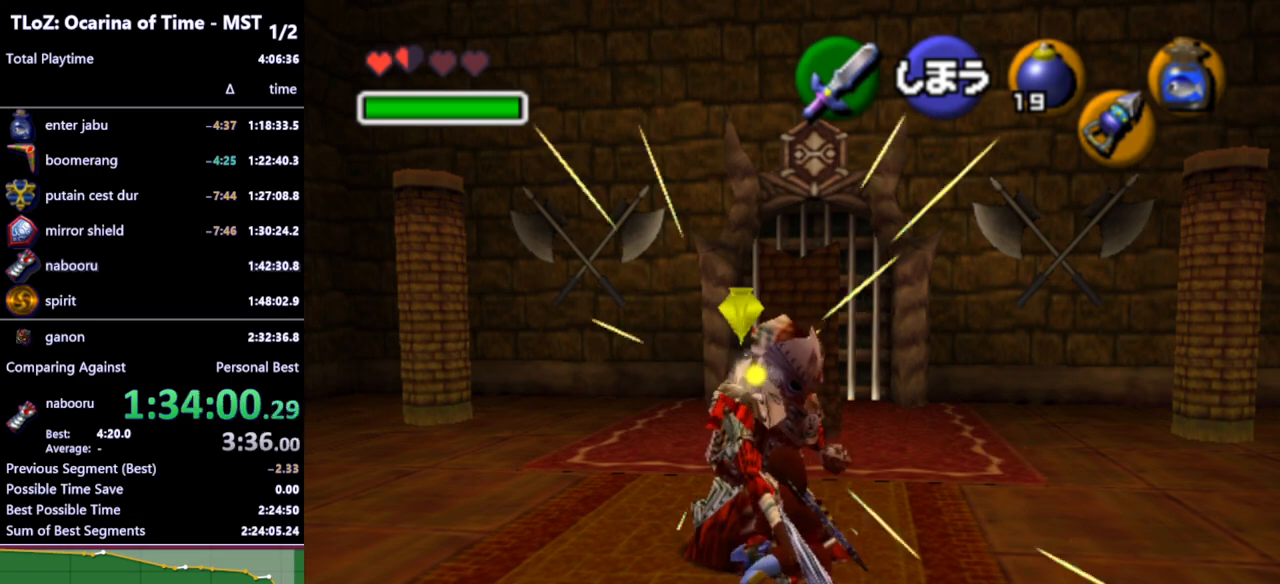
{"buttons": [], "left_stick": "center", "right_stick": "center", "events": [[33, "R1", "up"], [433, "B", "down"], [500, "B", "up"]]}
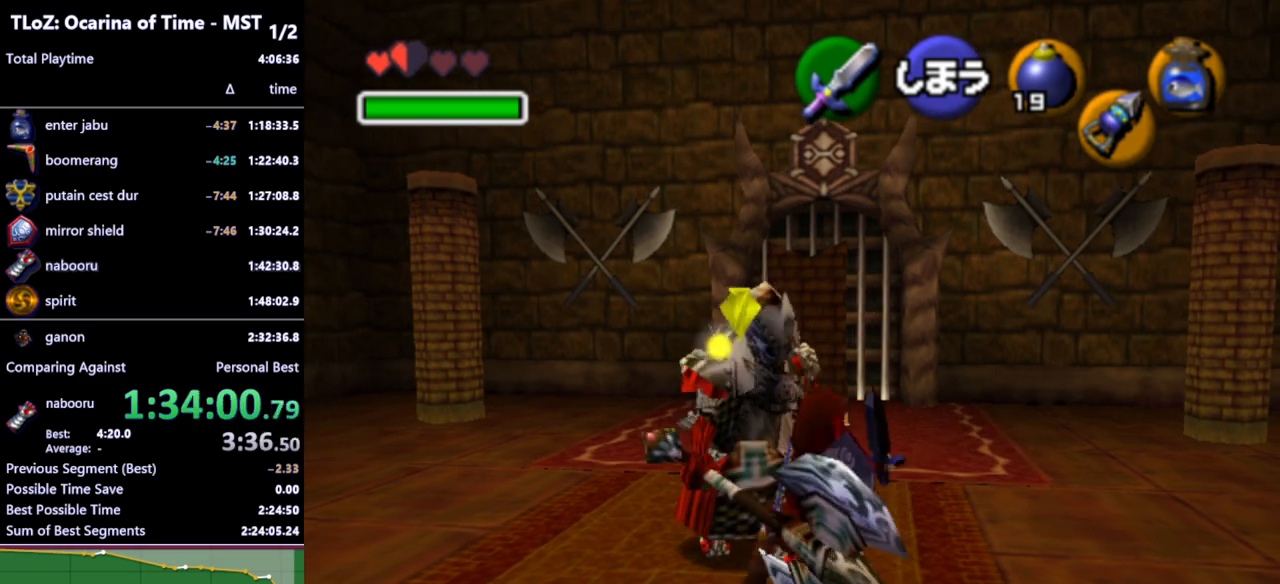
{"buttons": [], "left_stick": "center", "right_stick": "center", "events": []}
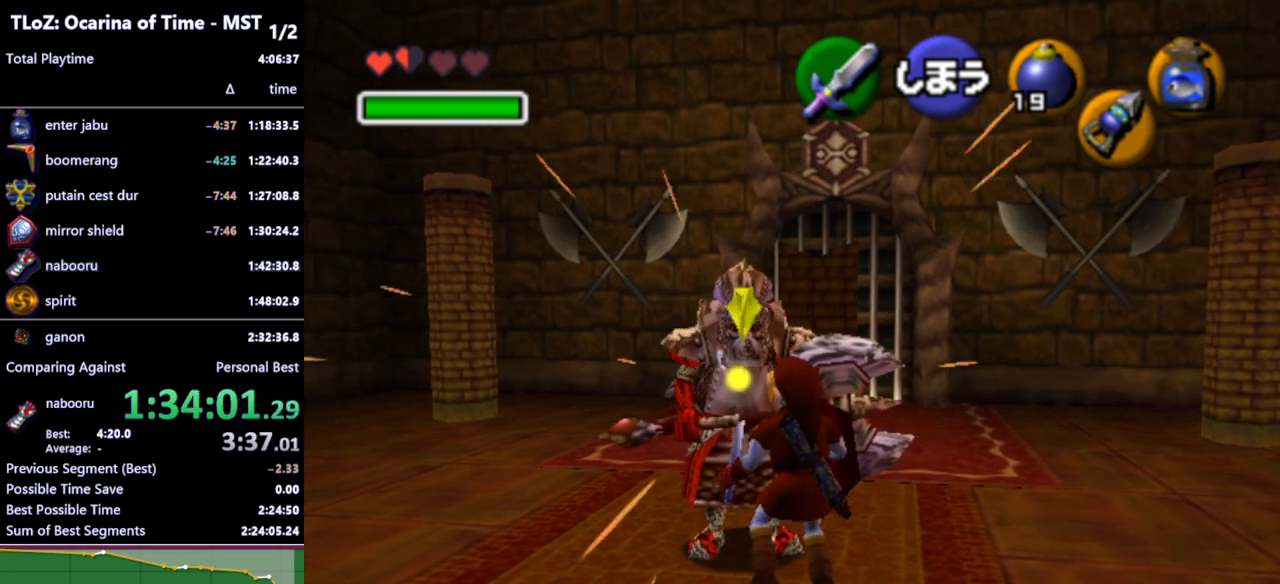
{"buttons": ["A"], "left_stick": "up", "right_stick": "center", "events": [[33, "left_stick", "left"], [267, "left_stick", "up"], [467, "A", "down"]]}
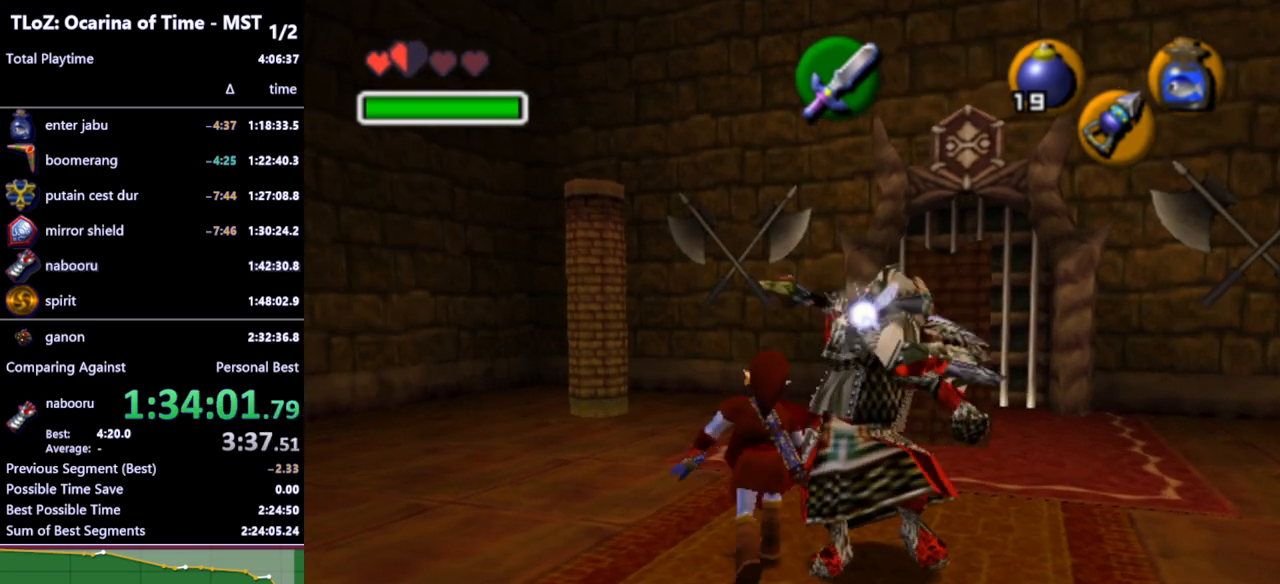
{"buttons": [], "left_stick": "up-right", "right_stick": "center", "events": [[67, "A", "up"], [233, "left_stick", "up-right"]]}
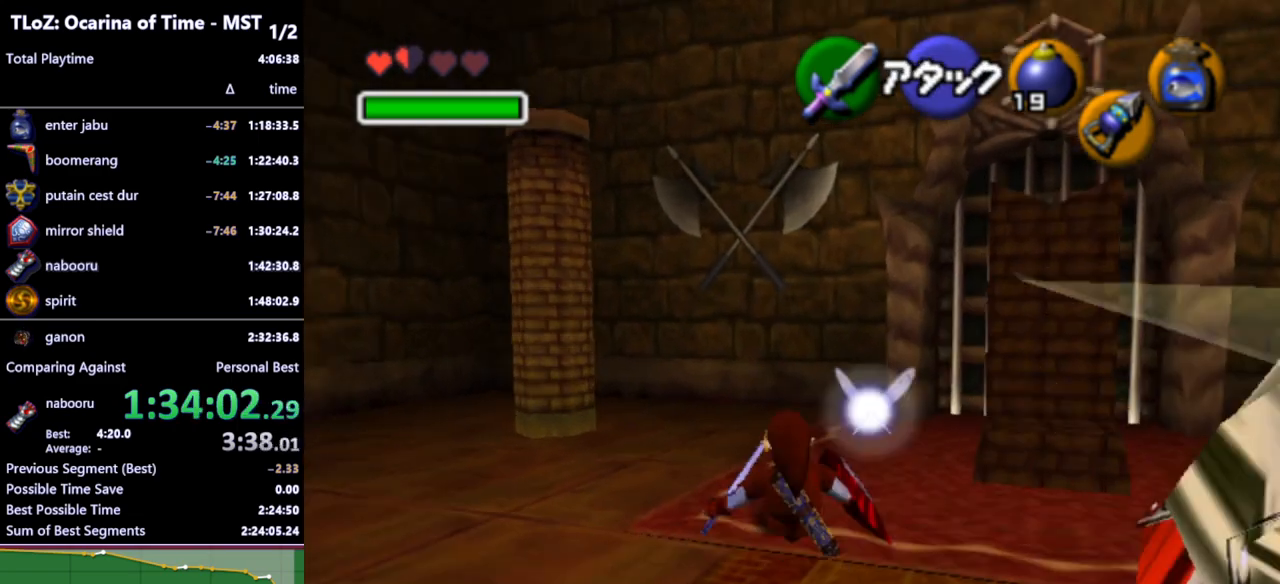
{"buttons": [], "left_stick": "right", "right_stick": "center", "events": [[433, "left_stick", "right"]]}
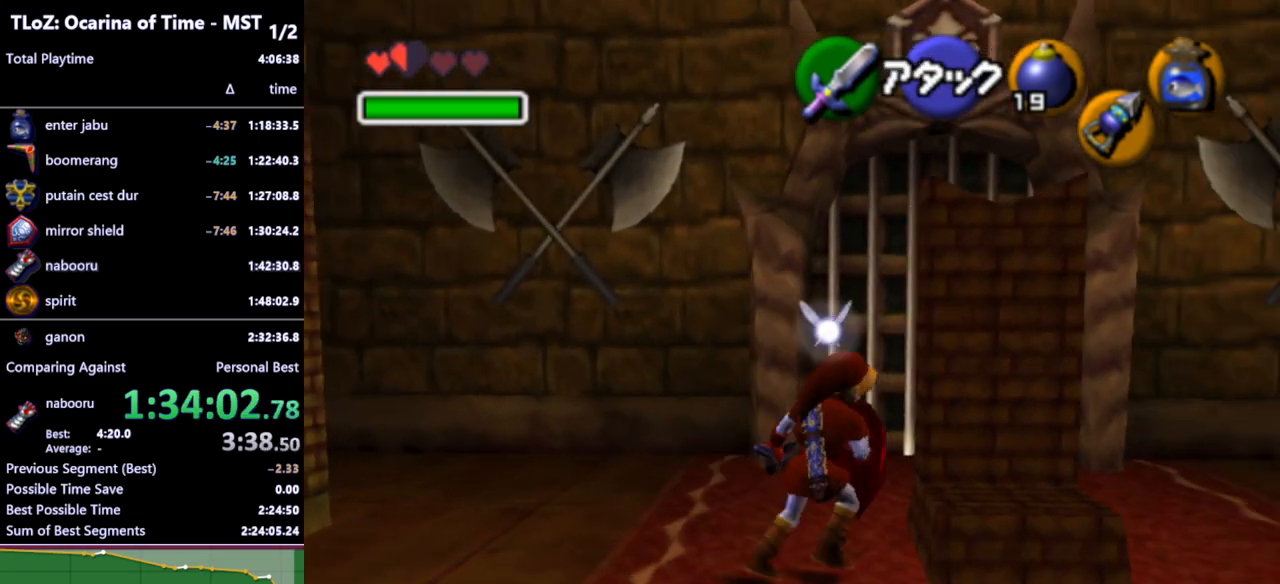
{"buttons": ["L1"], "left_stick": "center", "right_stick": "center", "events": [[200, "left_stick", "center"], [267, "L1", "down"]]}
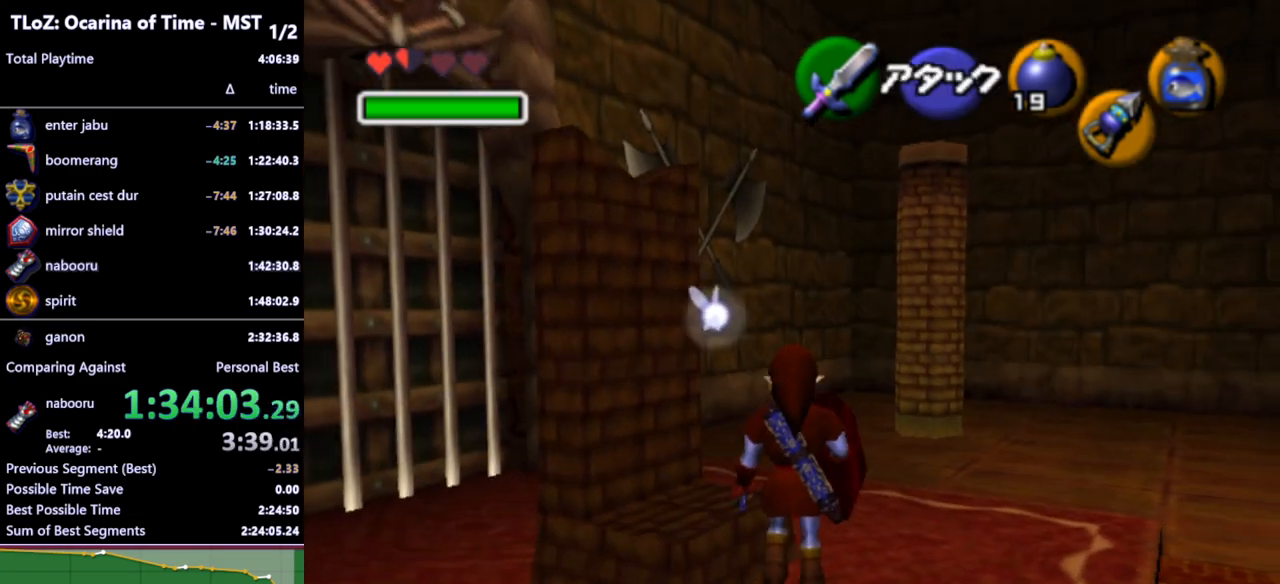
{"buttons": [], "left_stick": "up-left", "right_stick": "center", "events": [[33, "L1", "up"], [200, "left_stick", "down-left"], [500, "left_stick", "up-left"]]}
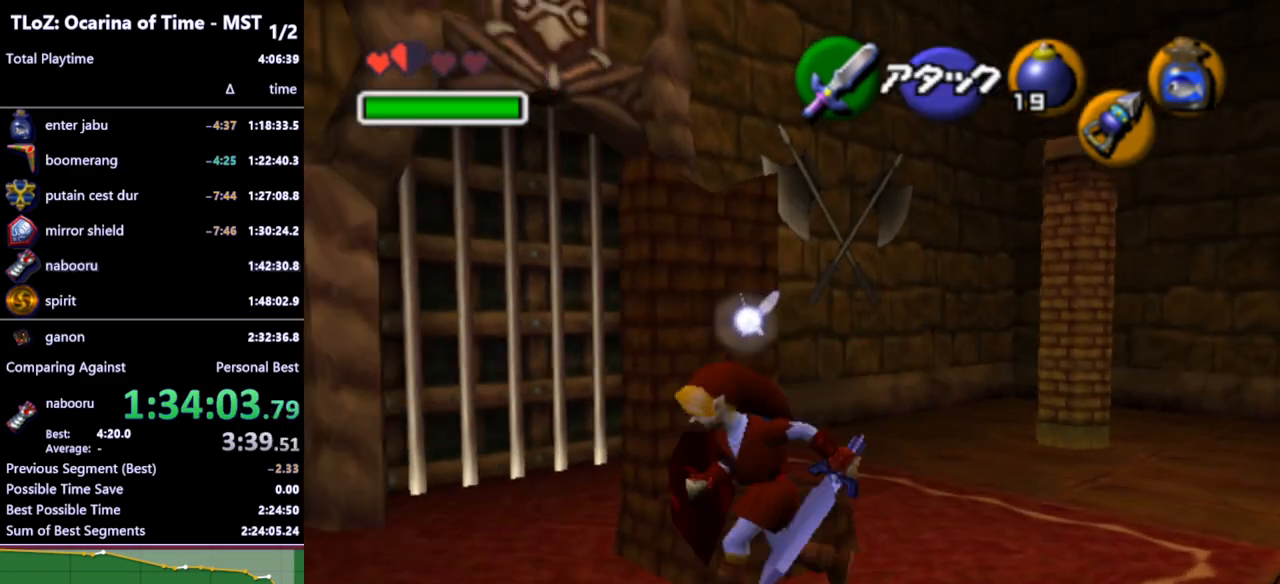
{"buttons": [], "left_stick": "up", "right_stick": "center", "events": [[67, "left_stick", "center"], [300, "left_stick", "up"]]}
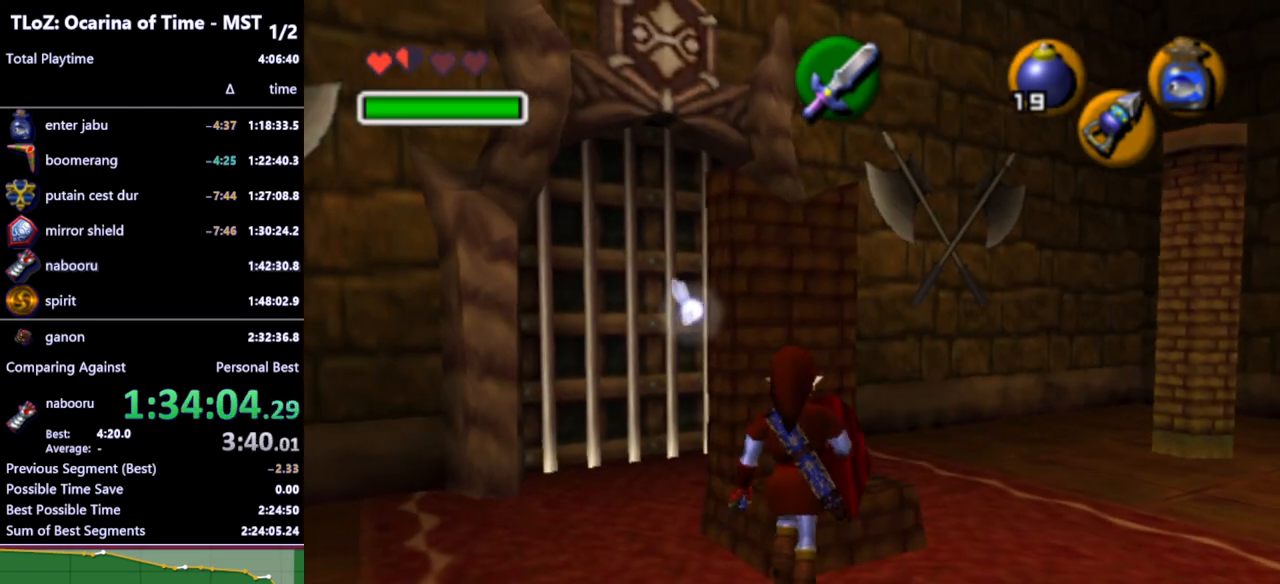
{"buttons": [], "left_stick": "left", "right_stick": "center", "events": [[100, "left_stick", "center"], [367, "left_stick", "left"]]}
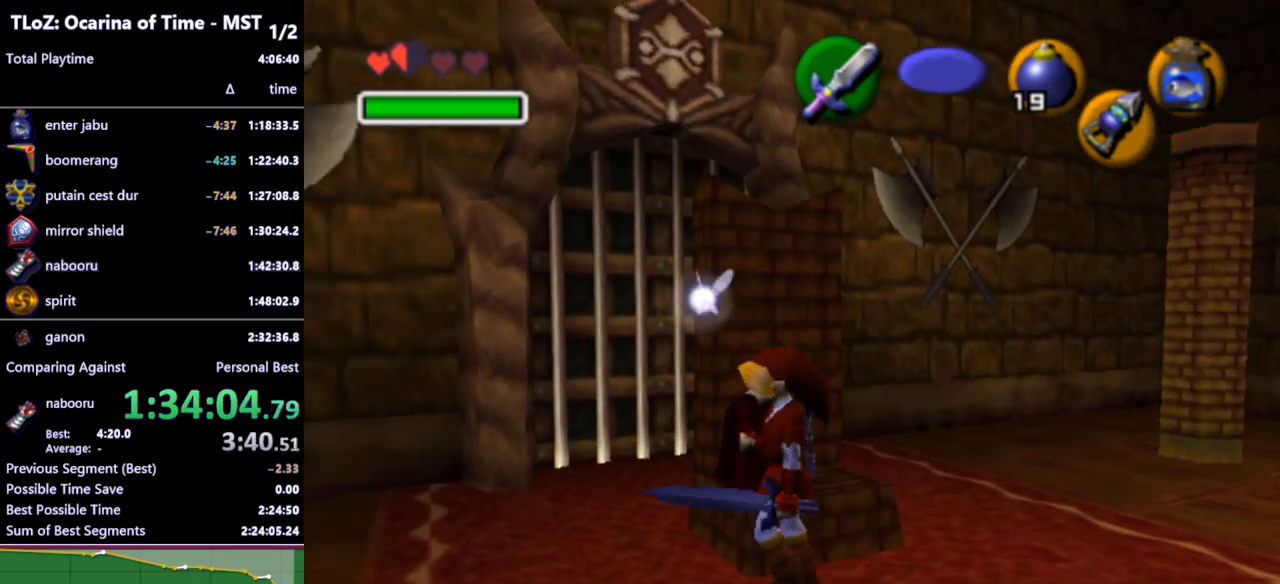
{"buttons": [], "left_stick": "up-right", "right_stick": "center", "events": [[133, "left_stick", "up-left"], [167, "R1", "down"], [267, "R1", "up"], [300, "left_stick", "center"], [433, "left_stick", "up-right"]]}
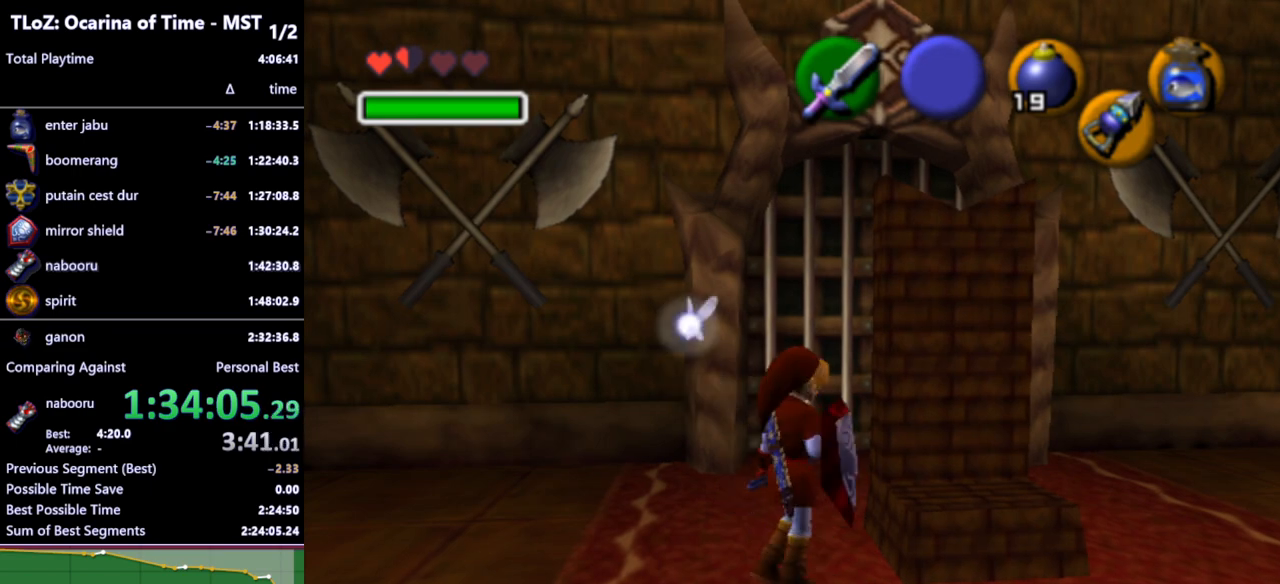
{"buttons": ["L1"], "left_stick": "center", "right_stick": "center", "events": [[300, "left_stick", "center"], [333, "L1", "down"]]}
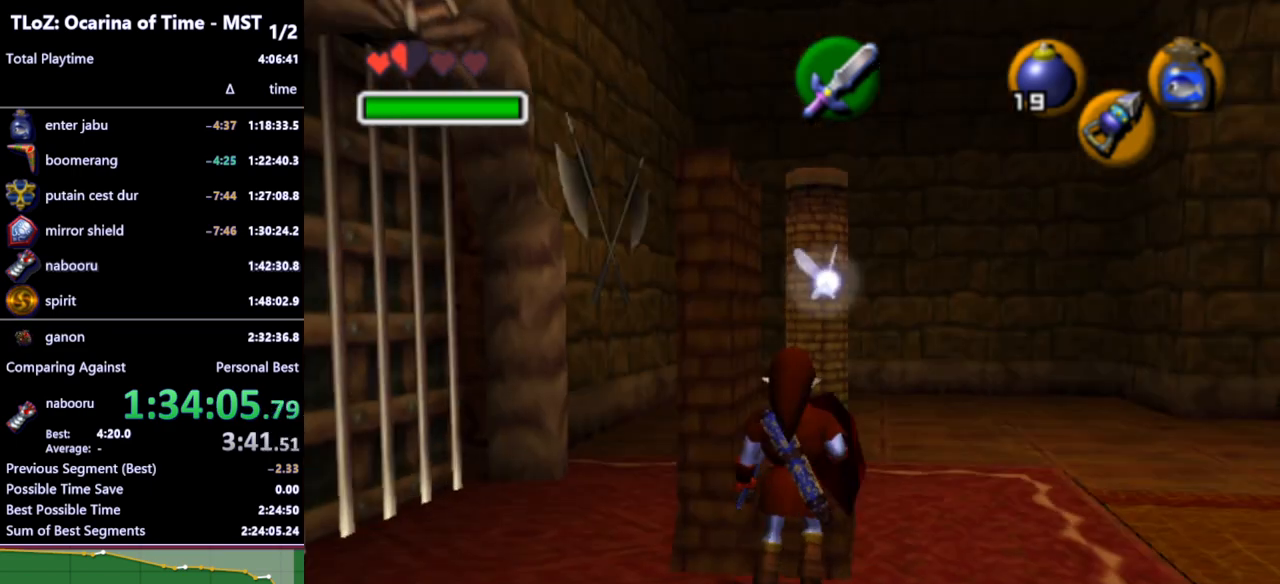
{"buttons": ["L1"], "left_stick": "center", "right_stick": "center", "events": [[267, "A", "down"], [367, "A", "up"]]}
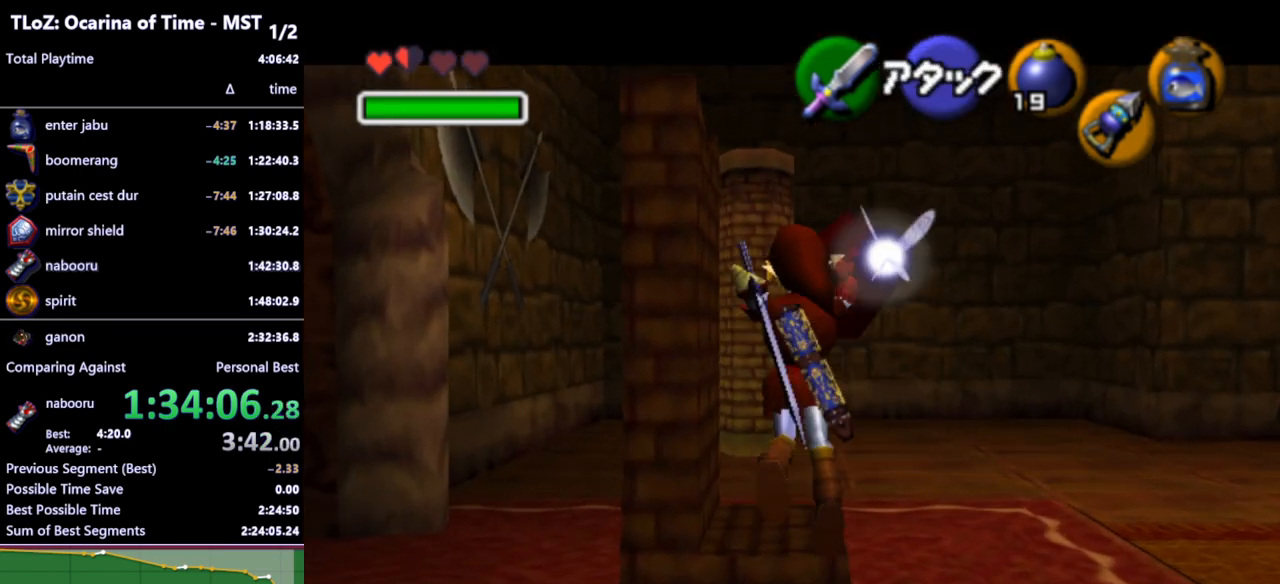
{"buttons": ["L1"], "left_stick": "center", "right_stick": "center", "events": []}
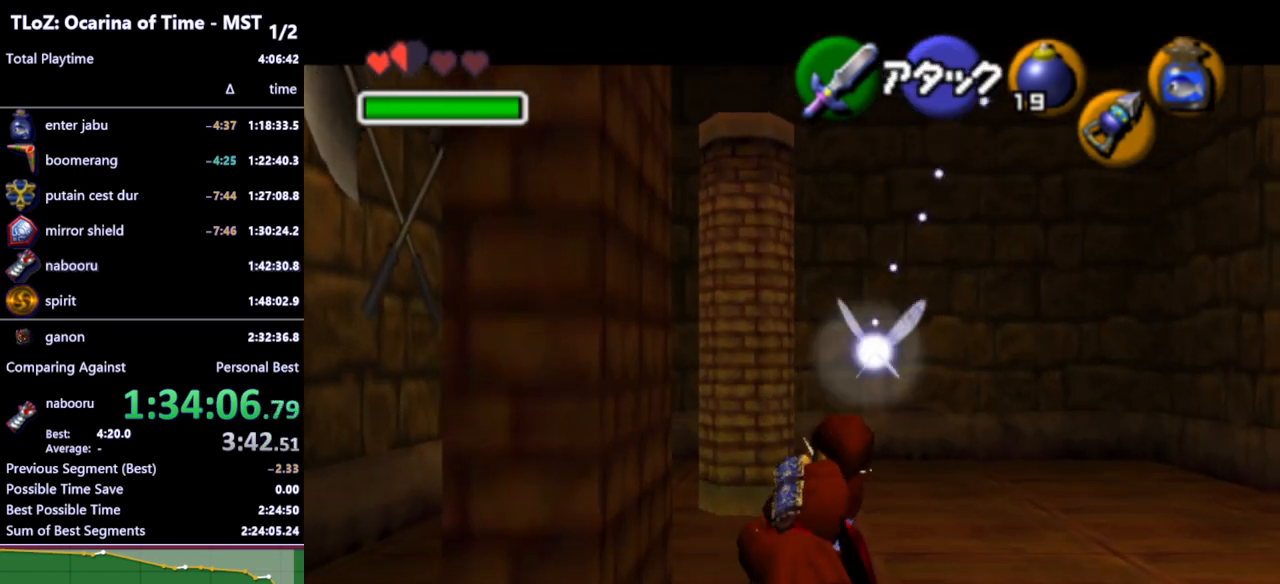
{"buttons": ["L1"], "left_stick": "center", "right_stick": "center", "events": []}
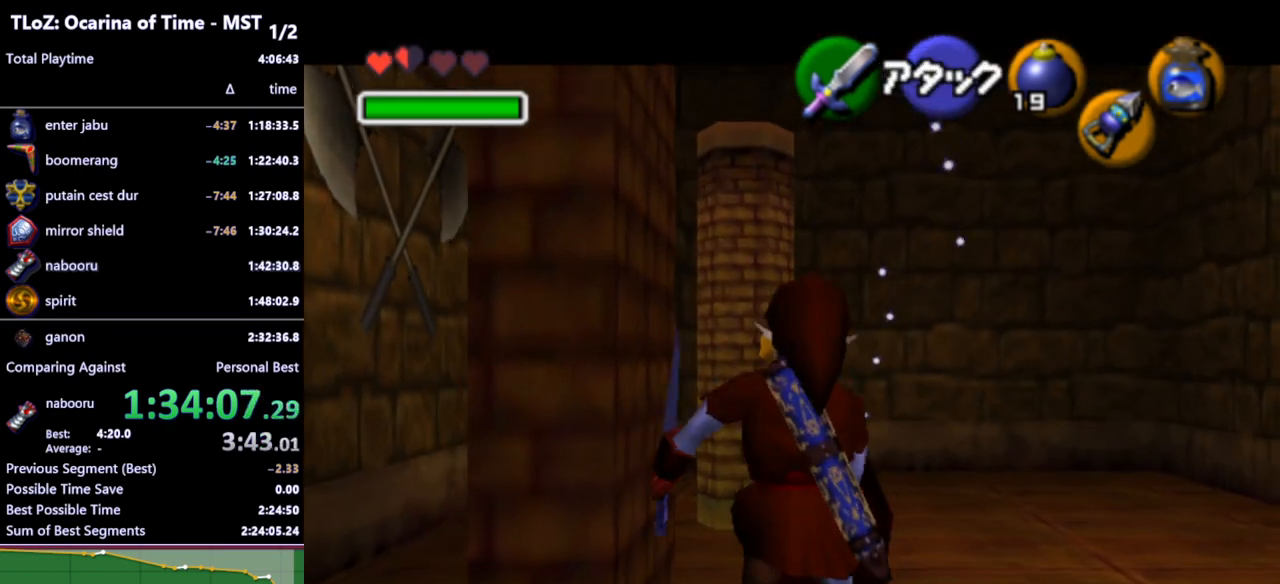
{"buttons": ["Y", "L1"], "left_stick": "left", "right_stick": "center", "events": [[200, "left_stick", "left"], [300, "A", "down"], [367, "A", "up"], [467, "Y", "down"]]}
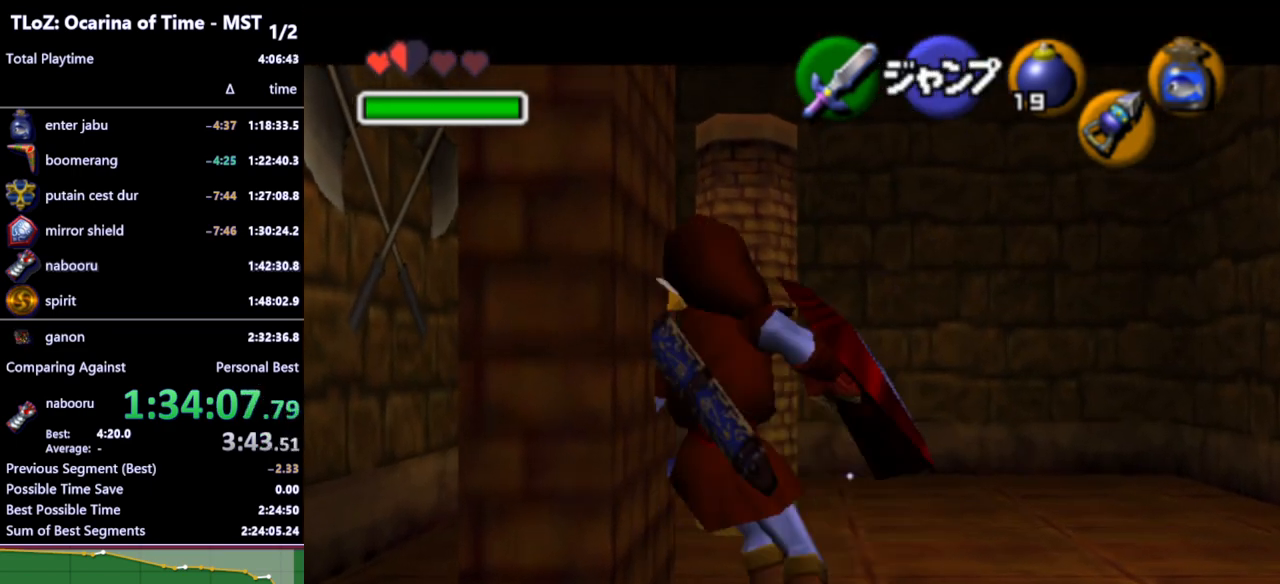
{"buttons": [], "left_stick": "center", "right_stick": "center", "events": [[33, "R1", "down"], [67, "Y", "up"], [133, "R1", "up"], [467, "L1", "up"], [467, "left_stick", "center"]]}
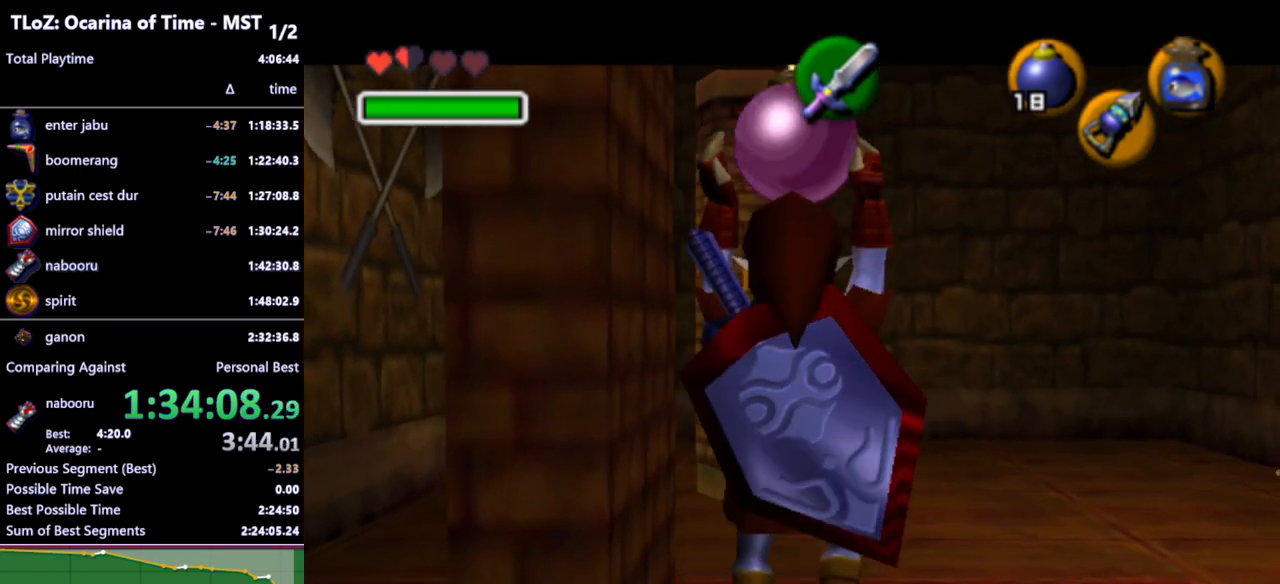
{"buttons": [], "left_stick": "up", "right_stick": "center", "events": [[67, "left_stick", "up"], [167, "left_stick", "up-right"], [267, "left_stick", "up"]]}
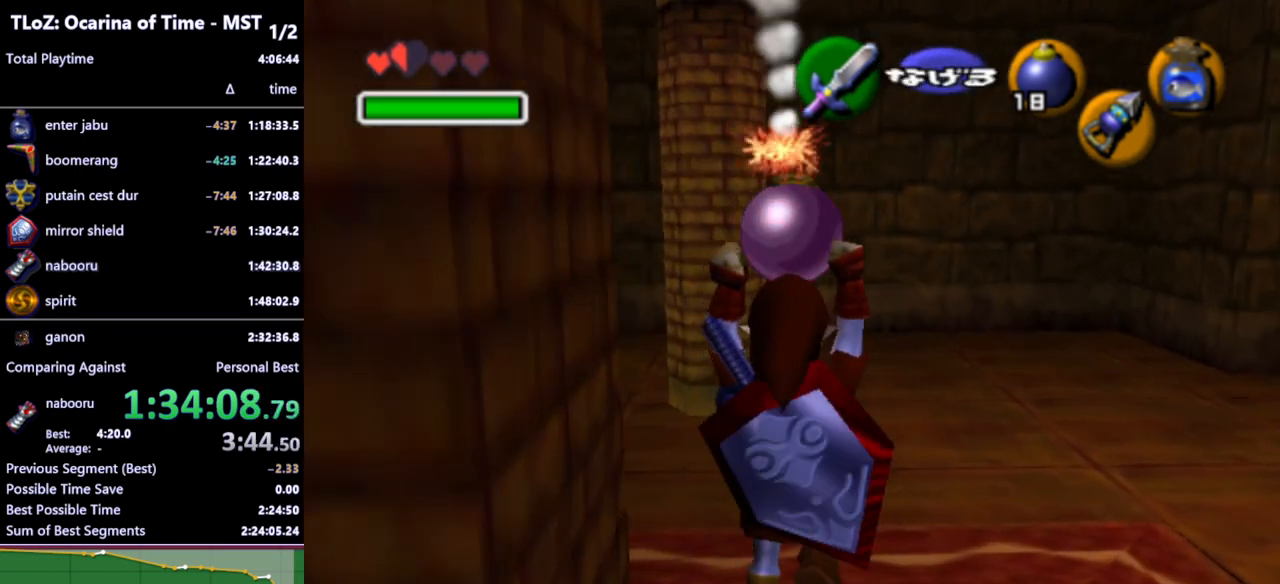
{"buttons": [], "left_stick": "up", "right_stick": "center", "events": []}
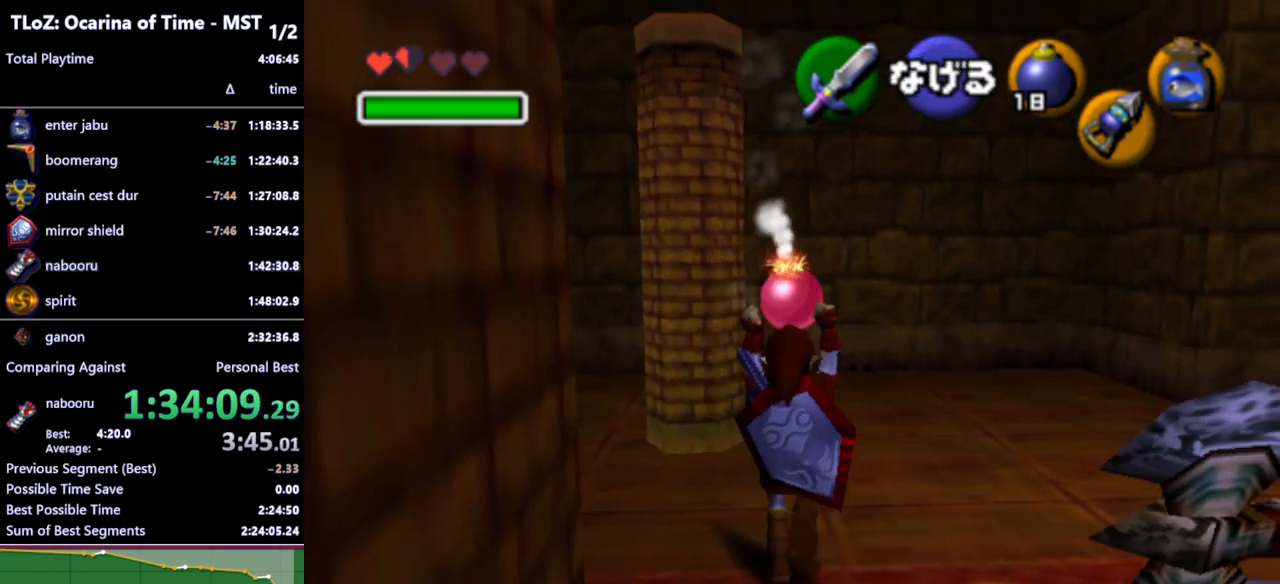
{"buttons": [], "left_stick": "up", "right_stick": "center", "events": []}
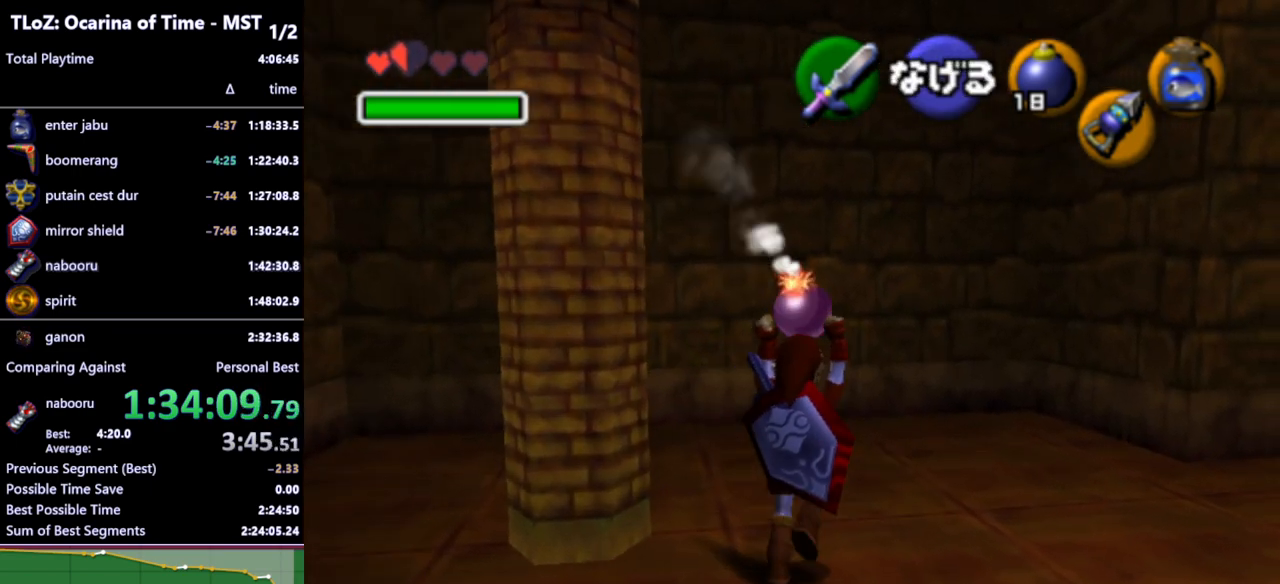
{"buttons": [], "left_stick": "up-right", "right_stick": "center", "events": [[133, "A", "down"], [233, "A", "up"], [300, "left_stick", "up-right"]]}
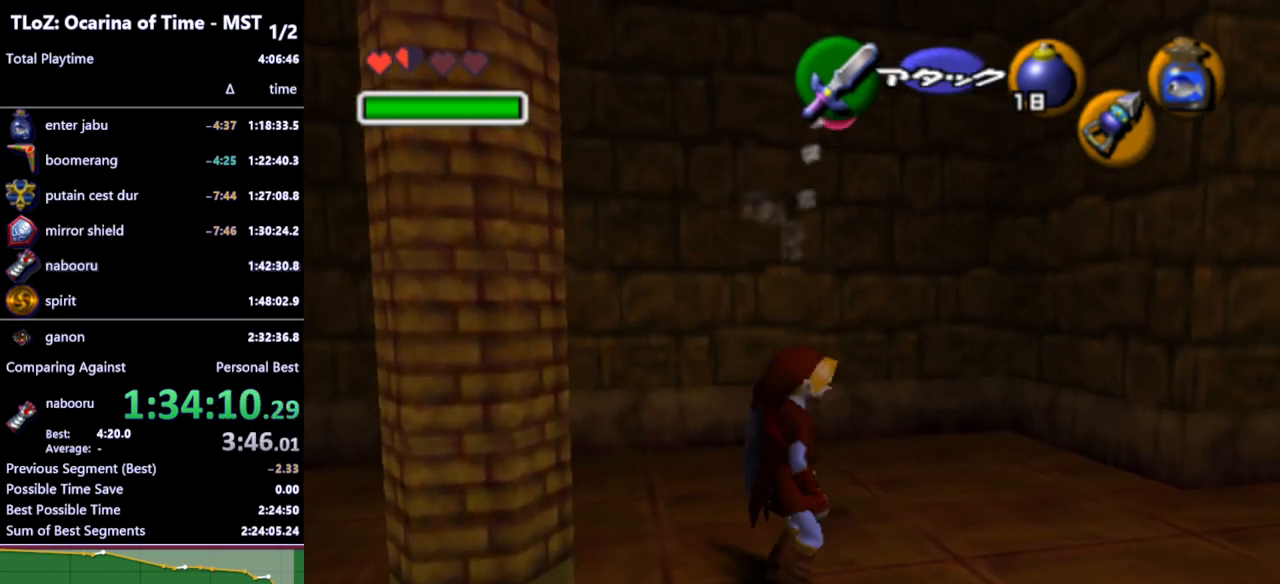
{"buttons": [], "left_stick": "up-right", "right_stick": "center", "events": [[333, "A", "down"], [433, "A", "up"]]}
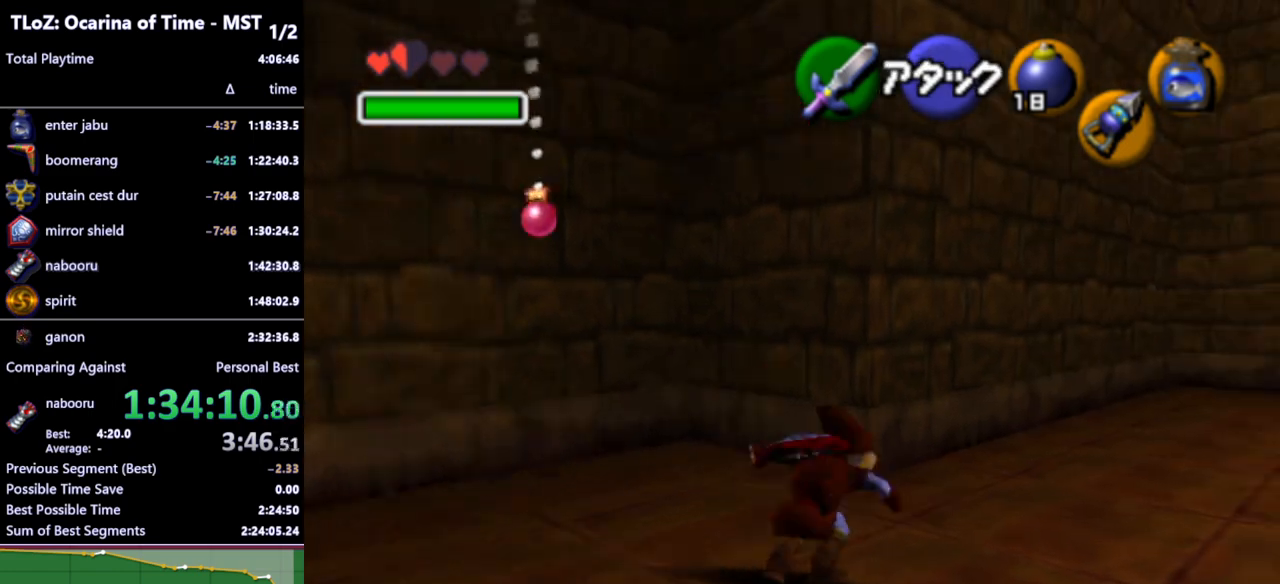
{"buttons": [], "left_stick": "up-right", "right_stick": "center", "events": []}
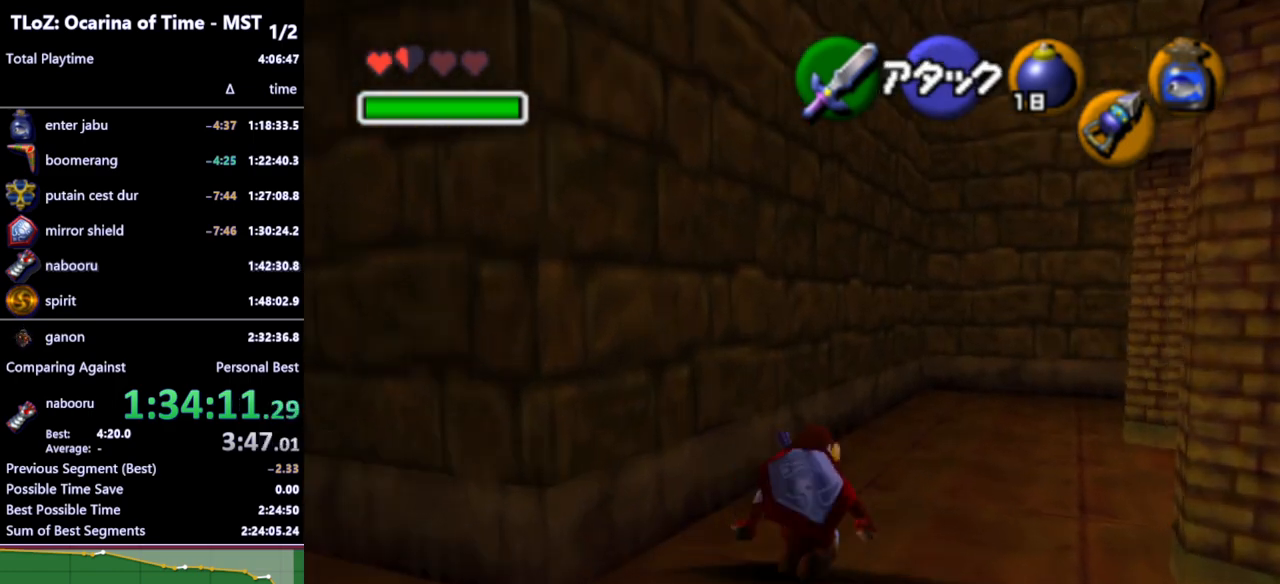
{"buttons": [], "left_stick": "up-right", "right_stick": "center", "events": [[133, "A", "down"], [233, "A", "up"]]}
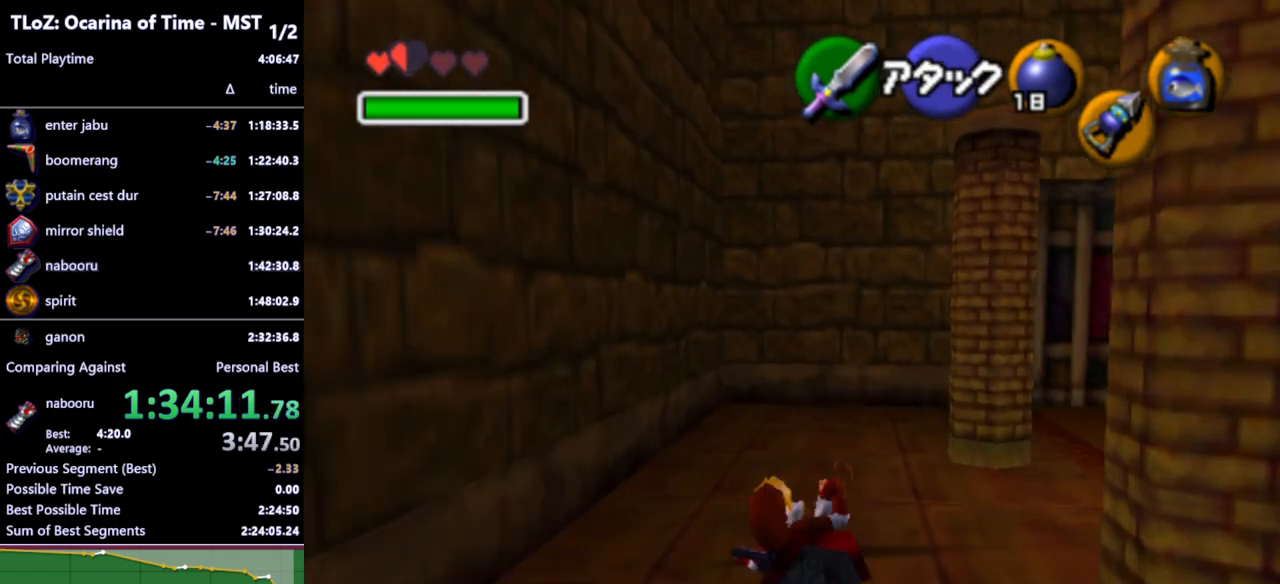
{"buttons": [], "left_stick": "up-right", "right_stick": "center", "events": []}
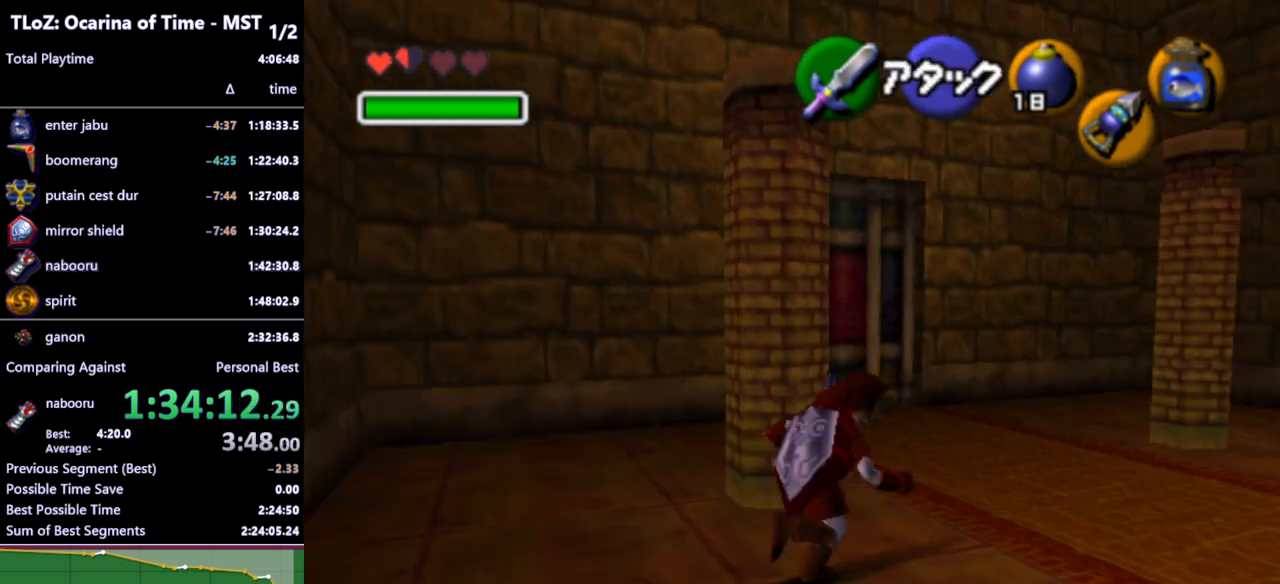
{"buttons": [], "left_stick": "up", "right_stick": "center", "events": [[167, "L1", "down"], [267, "left_stick", "center"], [300, "L1", "up"], [433, "left_stick", "up"]]}
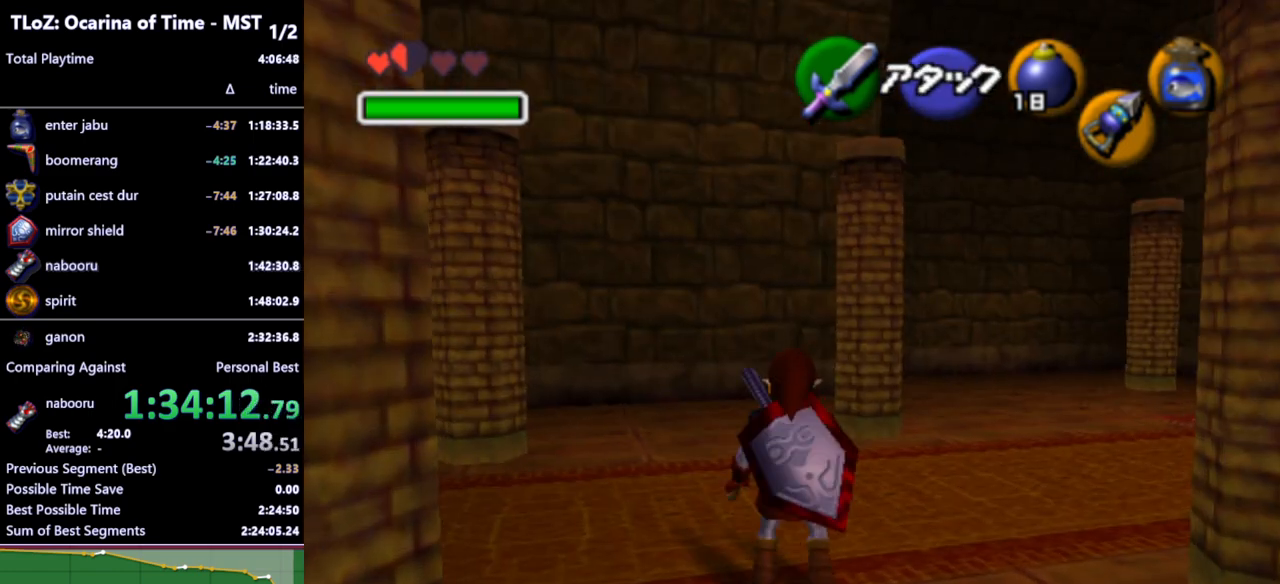
{"buttons": ["L1"], "left_stick": "center", "right_stick": "center", "events": [[167, "left_stick", "up-right"], [333, "L1", "down"], [400, "left_stick", "center"]]}